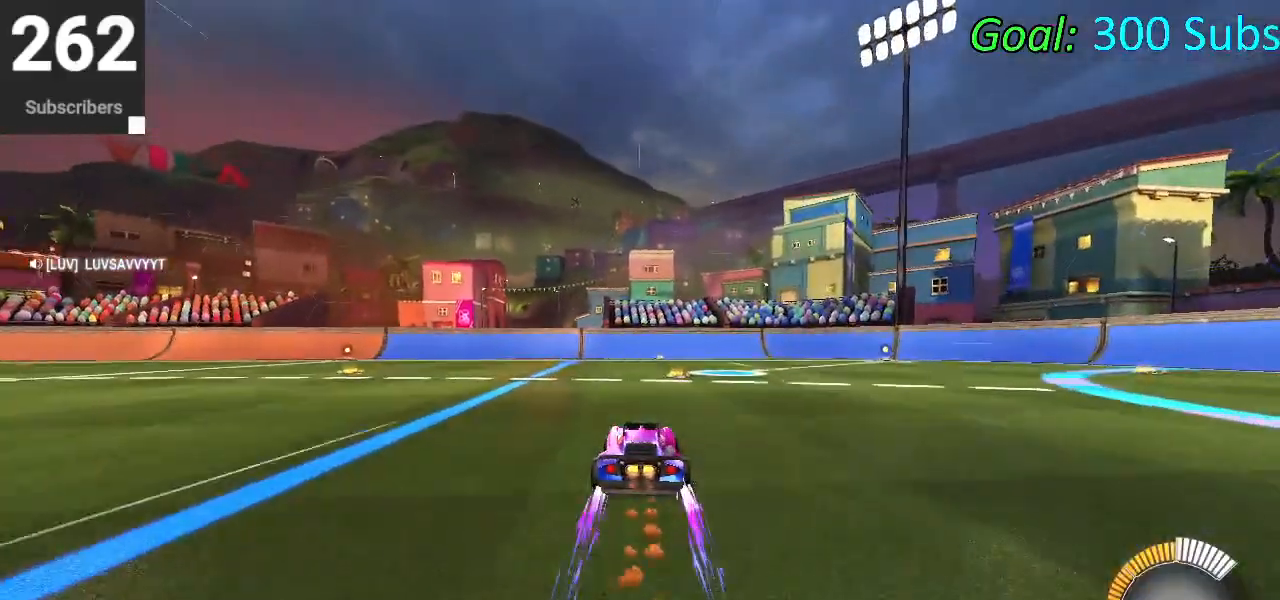
Gameplay with a controller (PlayStation layout); each line is a JSON object with the inputs held at the frame after it. "events" lists button and stick changes between this image and that frame as [ms after this image, input, new state], when the widget could be followed in between.
{"buttons": [], "left_stick": "center", "right_stick": "center", "events": [[33, "R1", "up"], [83, "R1", "down"], [100, "left_stick", "center"], [250, "R1", "up"], [317, "CIRCLE", "up"], [383, "R2", "up"]]}
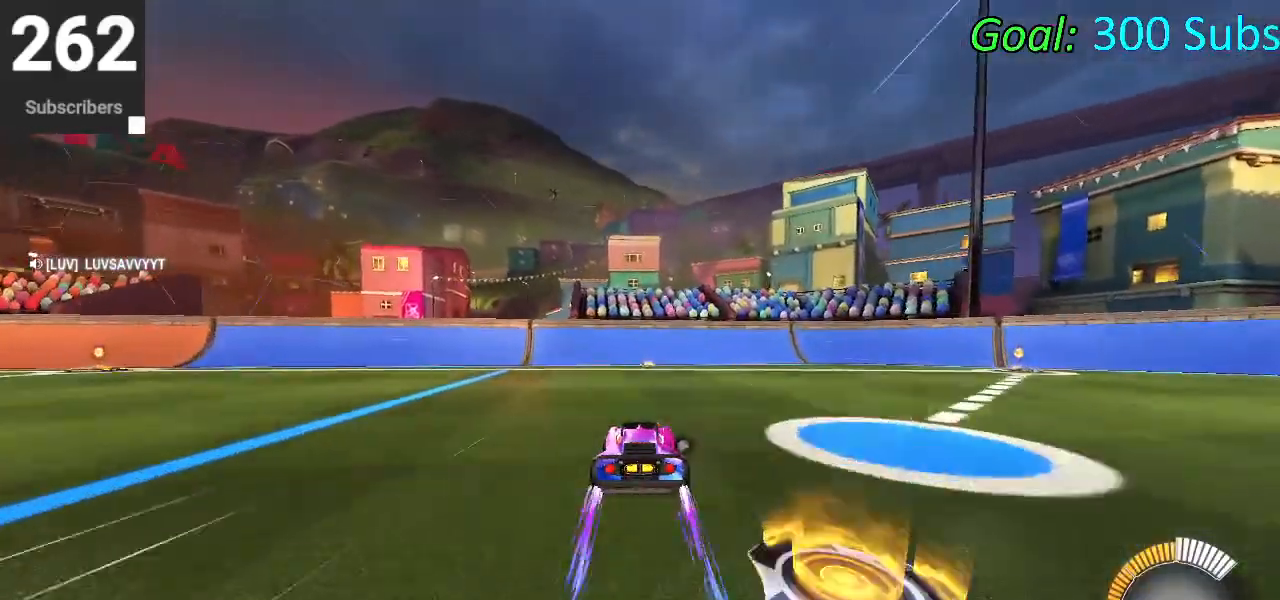
{"buttons": [], "left_stick": "center", "right_stick": "center", "events": [[50, "L2", "down"], [217, "L2", "up"], [250, "DPAD_DOWN", "down"], [283, "TRIANGLE", "down"], [300, "DPAD_DOWN", "up"], [367, "TRIANGLE", "up"]]}
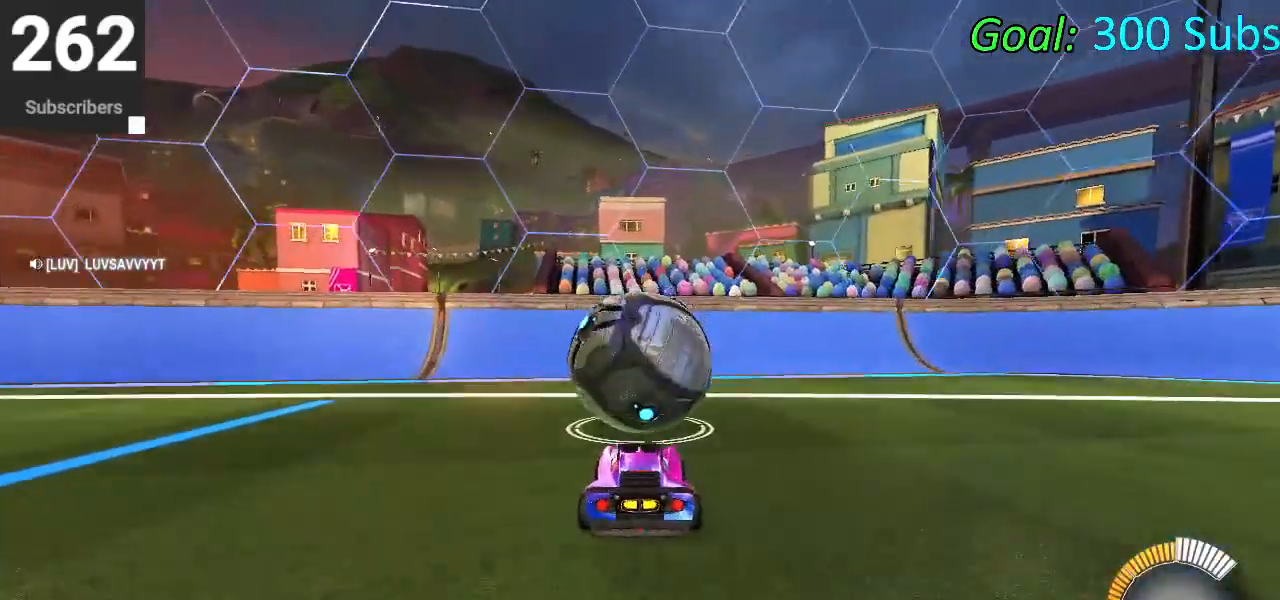
{"buttons": ["R2"], "left_stick": "center", "right_stick": "center", "events": [[400, "R2", "down"]]}
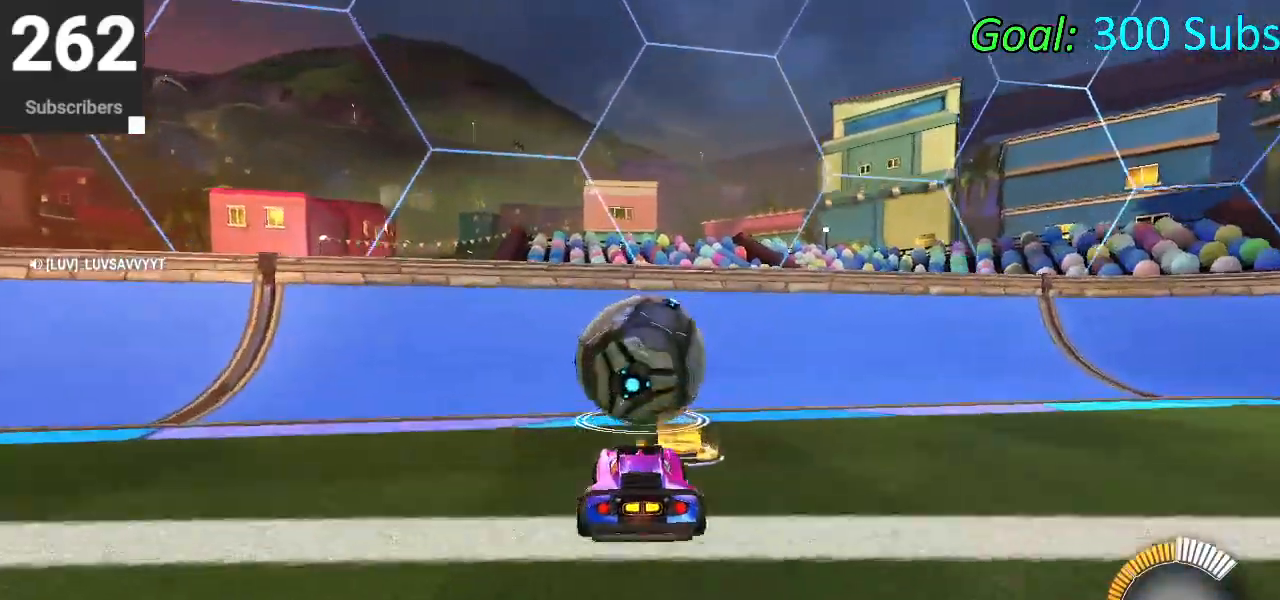
{"buttons": ["CIRCLE", "R2"], "left_stick": "center", "right_stick": "center", "events": [[83, "left_stick", "up"], [217, "left_stick", "center"], [283, "CIRCLE", "down"]]}
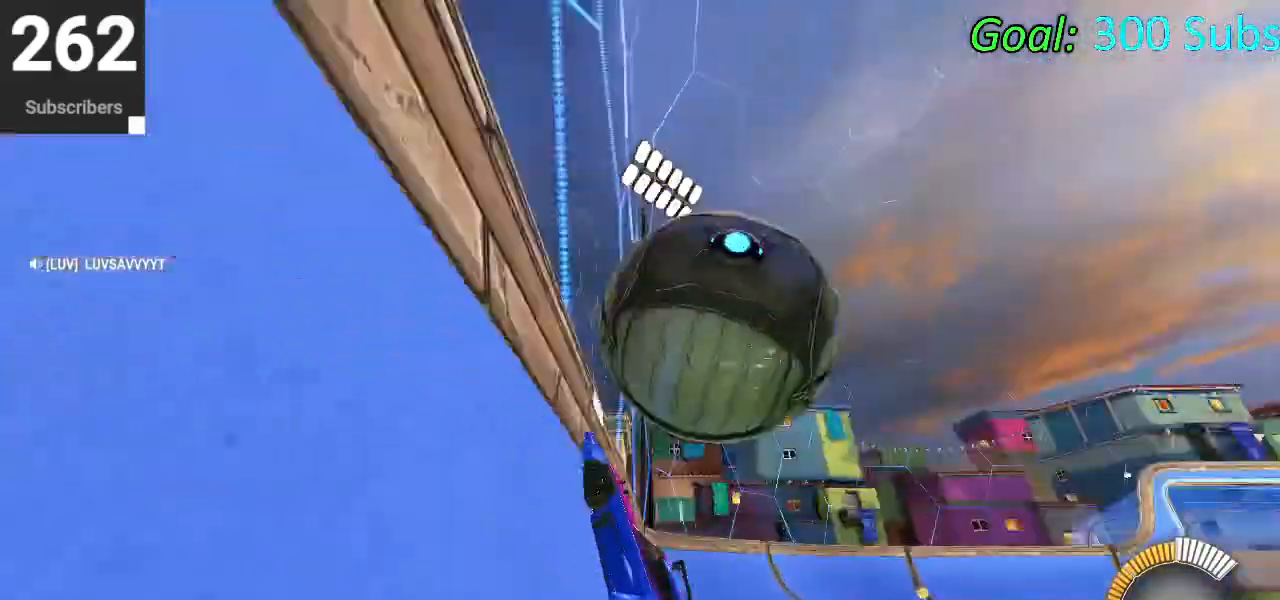
{"buttons": ["CIRCLE", "L1"], "left_stick": "right", "right_stick": "center", "events": [[50, "L2", "down"], [67, "R2", "up"], [67, "left_stick", "right"], [83, "CIRCLE", "up"], [133, "CROSS", "down"], [150, "L2", "up"], [217, "L1", "down"], [217, "left_stick", "down"], [250, "CROSS", "up"], [333, "CIRCLE", "down"], [483, "left_stick", "right"]]}
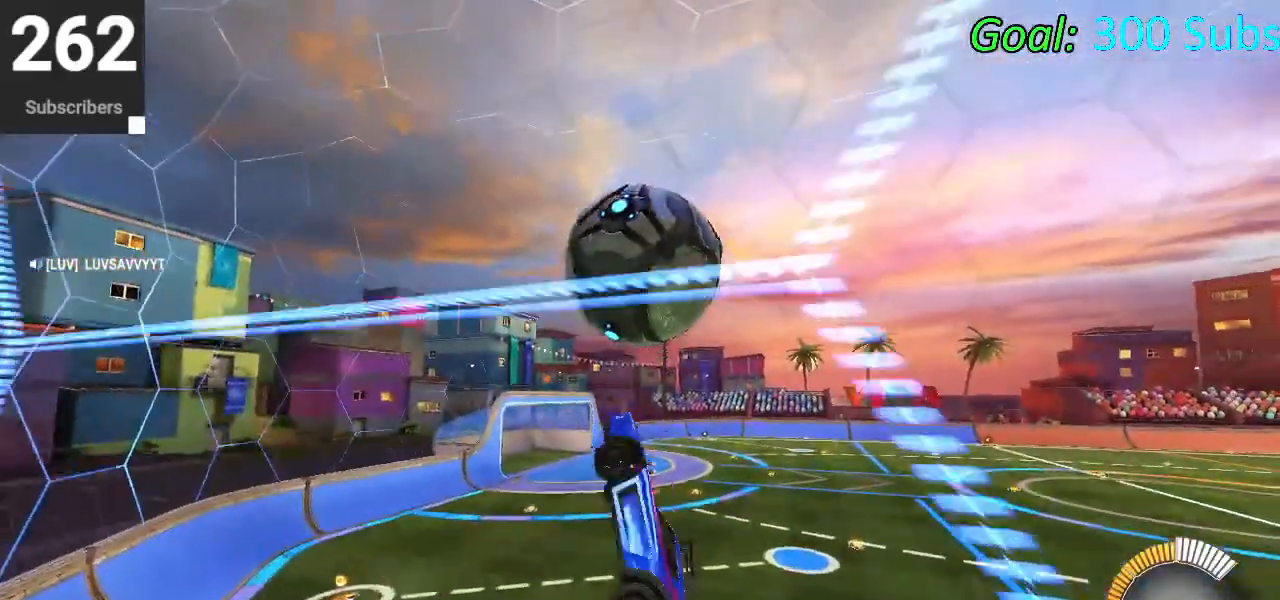
{"buttons": ["CIRCLE", "L1"], "left_stick": "down-left", "right_stick": "center", "events": [[17, "left_stick", "down-right"], [67, "CIRCLE", "up"], [150, "left_stick", "up-right"], [250, "CIRCLE", "down"], [250, "left_stick", "up-left"], [300, "left_stick", "left"], [350, "CIRCLE", "up"], [417, "CIRCLE", "down"], [450, "left_stick", "down-left"]]}
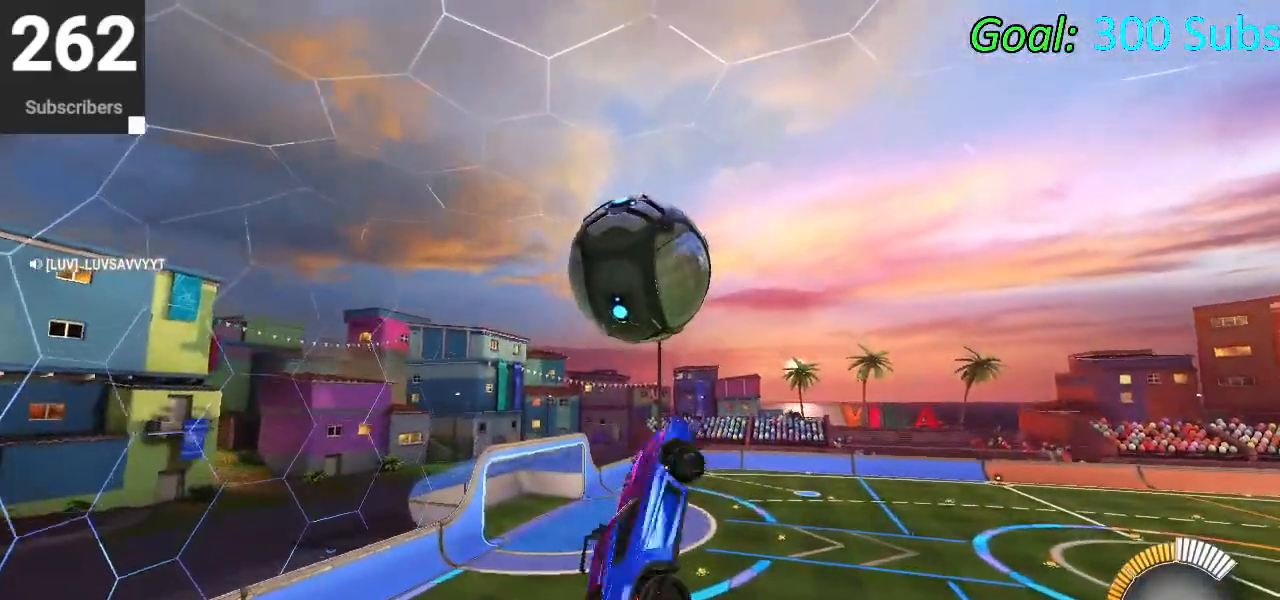
{"buttons": ["CIRCLE"], "left_stick": "down-left", "right_stick": "center", "events": [[50, "CIRCLE", "up"], [100, "CIRCLE", "down"], [200, "left_stick", "right"], [217, "L1", "up"], [333, "left_stick", "down-left"]]}
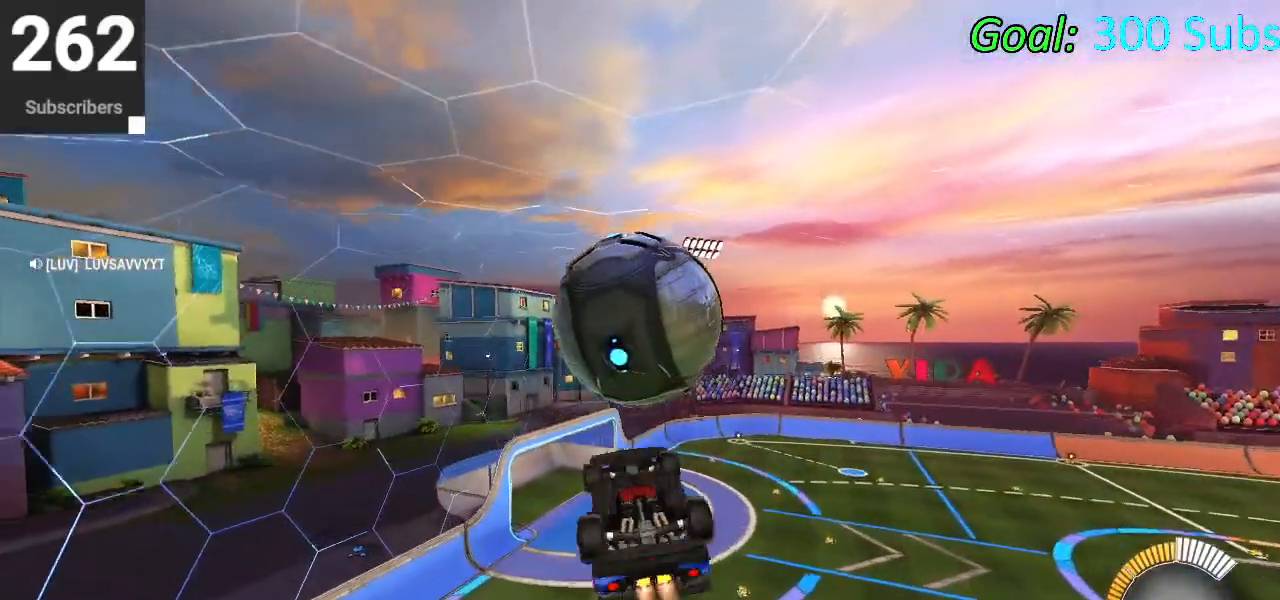
{"buttons": ["L1"], "left_stick": "left", "right_stick": "center", "events": [[117, "CIRCLE", "up"], [150, "left_stick", "left"], [267, "left_stick", "up-left"], [283, "L1", "down"], [500, "left_stick", "left"]]}
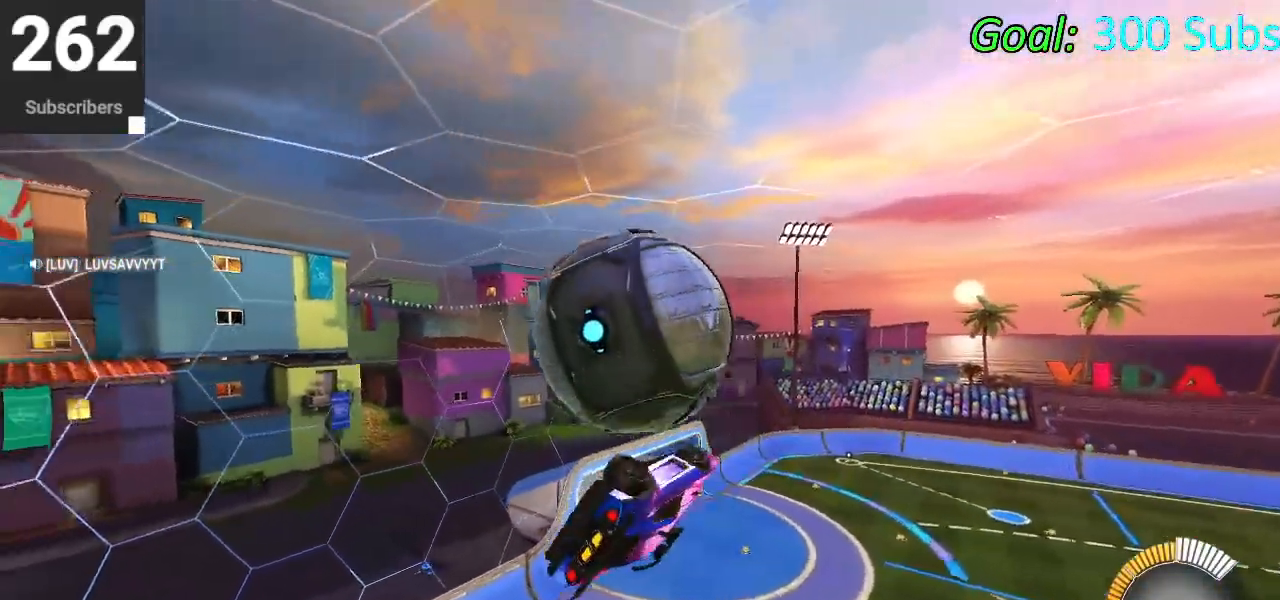
{"buttons": ["L1"], "left_stick": "right", "right_stick": "center", "events": [[133, "left_stick", "down-left"], [250, "left_stick", "down"], [317, "CIRCLE", "down"], [367, "left_stick", "down-right"], [400, "CIRCLE", "up"], [483, "left_stick", "right"]]}
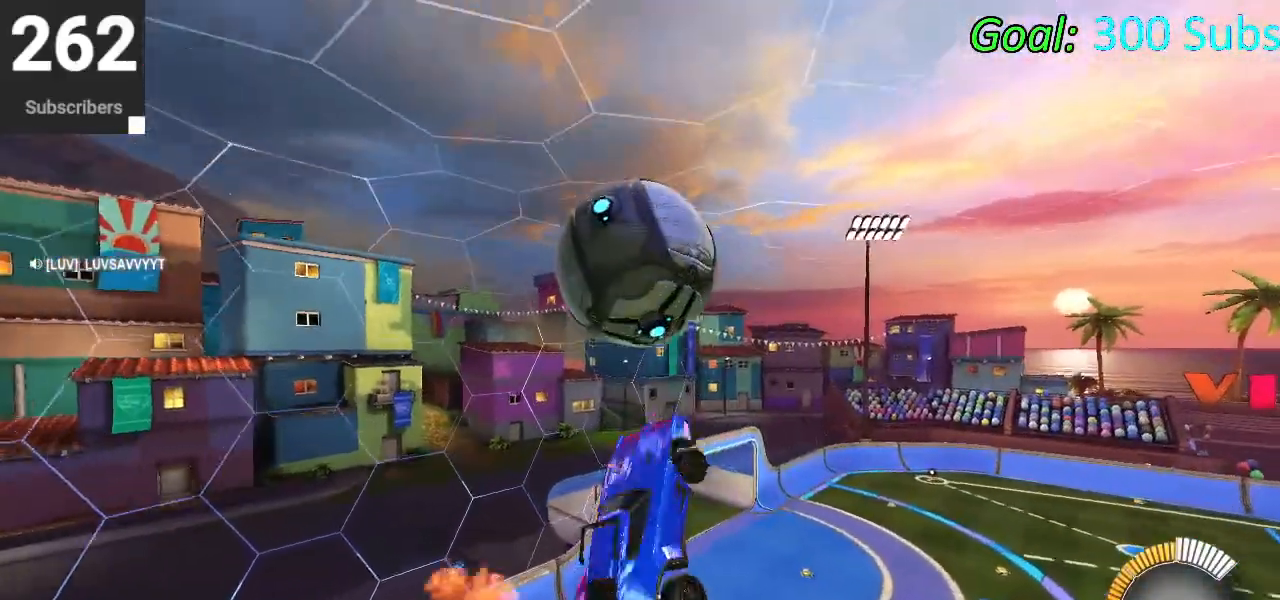
{"buttons": [], "left_stick": "down", "right_stick": "center", "events": [[33, "CIRCLE", "down"], [67, "left_stick", "up-right"], [250, "CIRCLE", "up"], [267, "L1", "up"], [500, "left_stick", "down"]]}
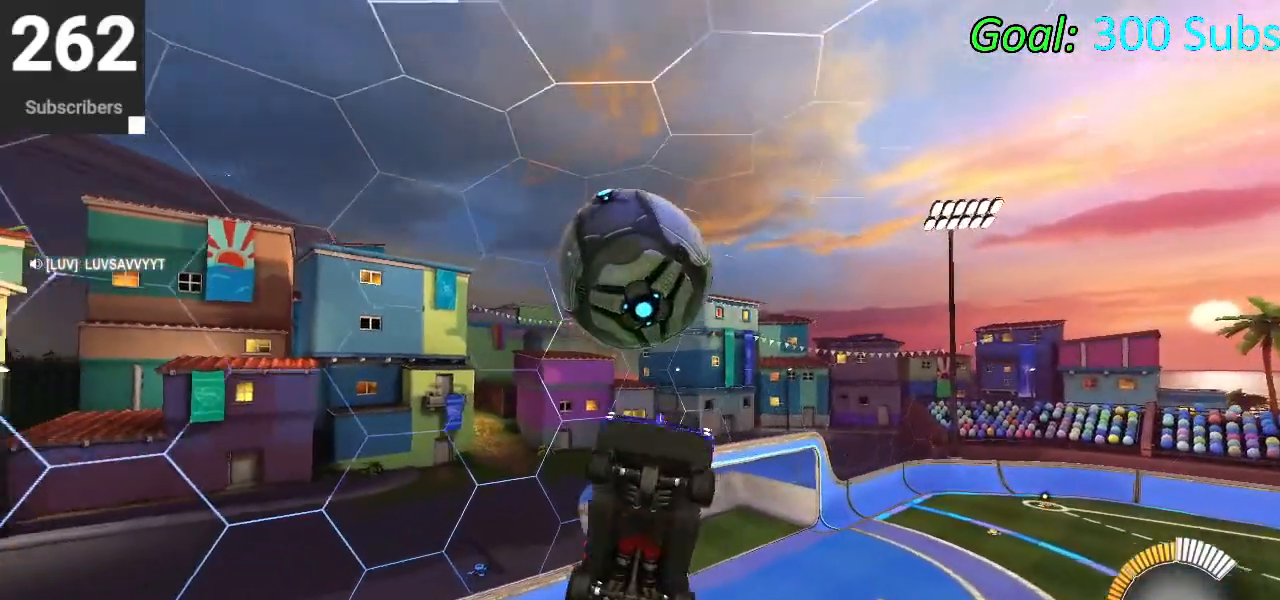
{"buttons": ["L1"], "left_stick": "up", "right_stick": "center", "events": [[33, "CROSS", "down"], [383, "left_stick", "right"], [400, "CROSS", "up"], [467, "left_stick", "up"], [483, "L1", "down"]]}
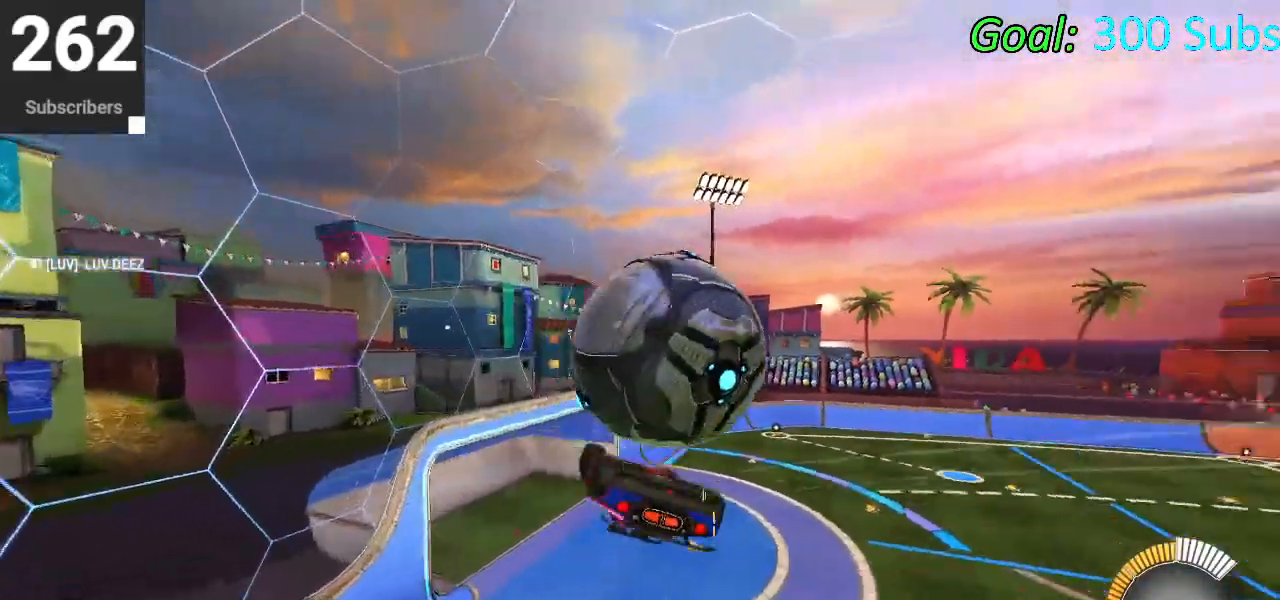
{"buttons": ["CIRCLE", "L1", "R2"], "left_stick": "right", "right_stick": "center", "events": [[83, "left_stick", "left"], [183, "CIRCLE", "down"], [183, "R2", "down"], [250, "left_stick", "down"], [367, "left_stick", "down-right"], [500, "left_stick", "right"]]}
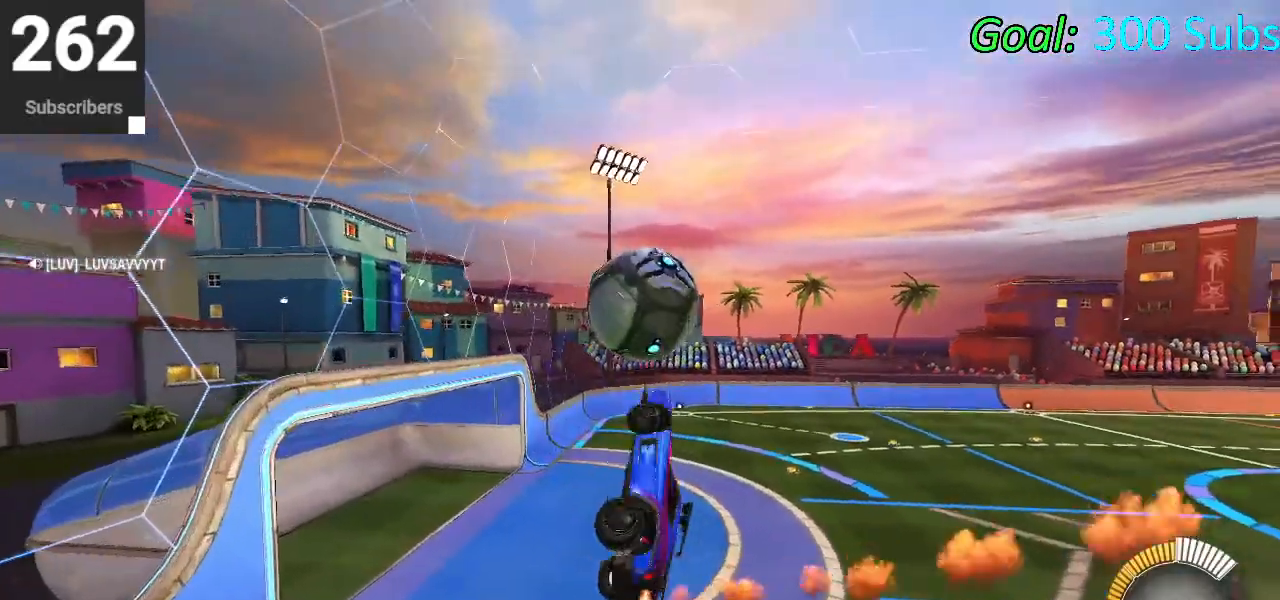
{"buttons": ["CIRCLE", "L1", "R2"], "left_stick": "down-right", "right_stick": "center", "events": [[100, "L1", "up"], [167, "L1", "down"], [200, "left_stick", "up"], [283, "left_stick", "left"], [450, "left_stick", "down-right"]]}
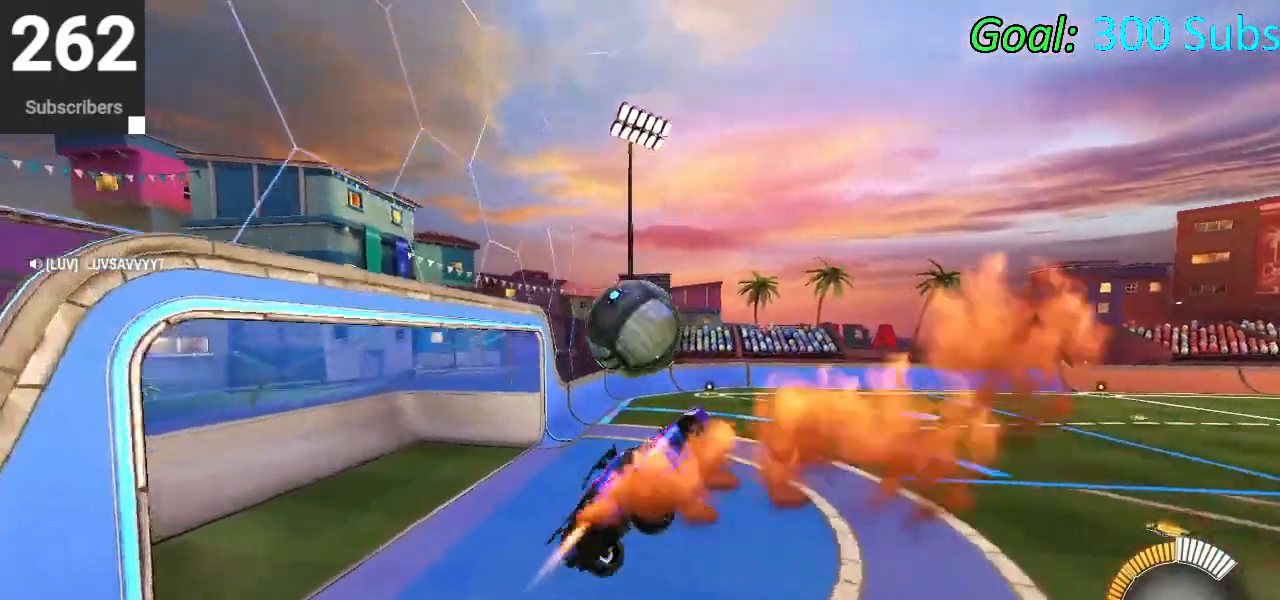
{"buttons": ["CROSS", "CIRCLE", "L1", "R2"], "left_stick": "up-right", "right_stick": "center", "events": [[117, "left_stick", "up-right"], [233, "left_stick", "down-right"], [383, "L1", "up"], [433, "left_stick", "up-right"], [467, "CROSS", "down"], [467, "L1", "down"]]}
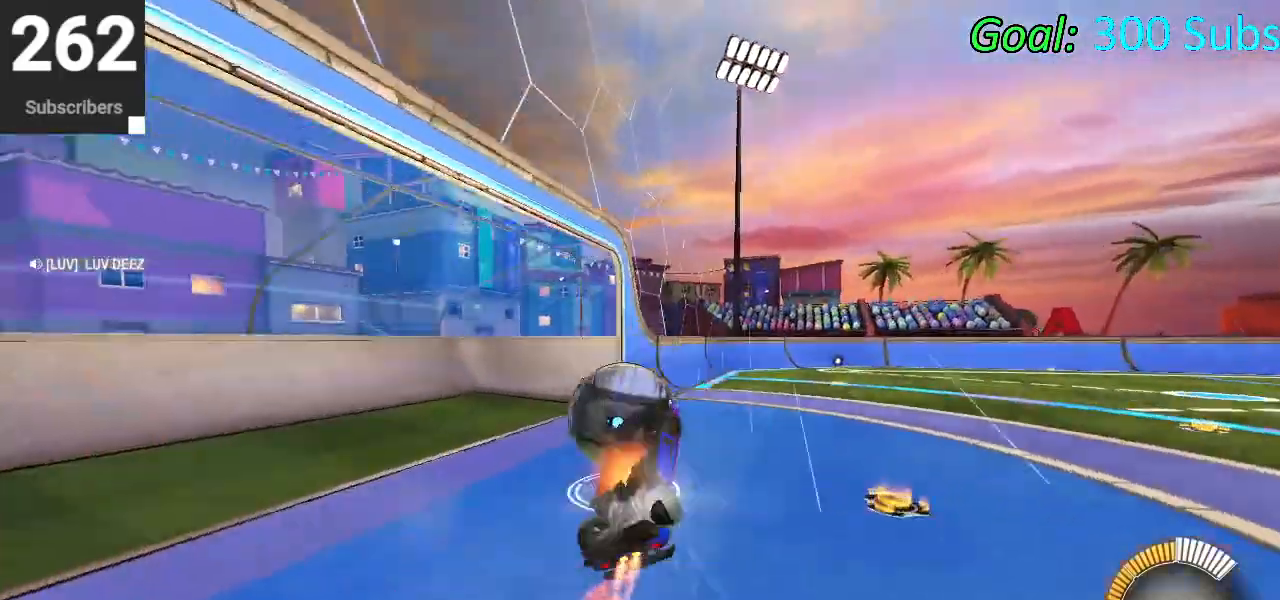
{"buttons": ["L1"], "left_stick": "center", "right_stick": "center", "events": [[233, "CROSS", "up"], [400, "R2", "up"], [417, "left_stick", "center"], [450, "CIRCLE", "up"]]}
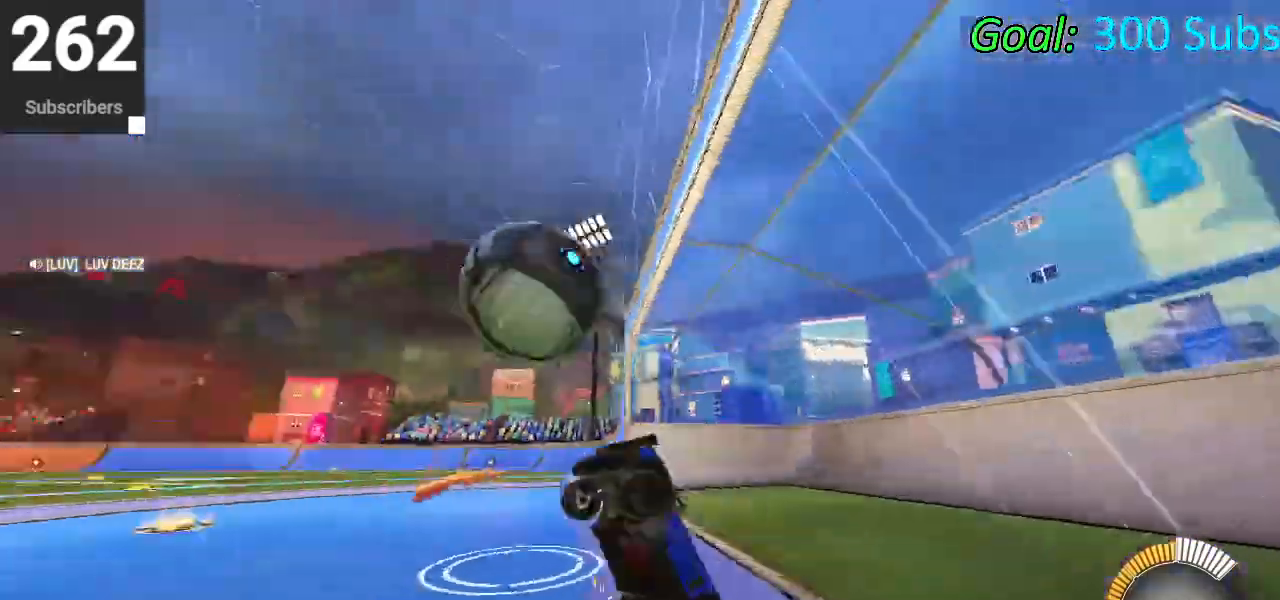
{"buttons": ["L2", "R1", "R2"], "left_stick": "center", "right_stick": "center", "events": [[117, "L1", "up"], [333, "R2", "down"], [433, "R1", "down"], [483, "L2", "down"]]}
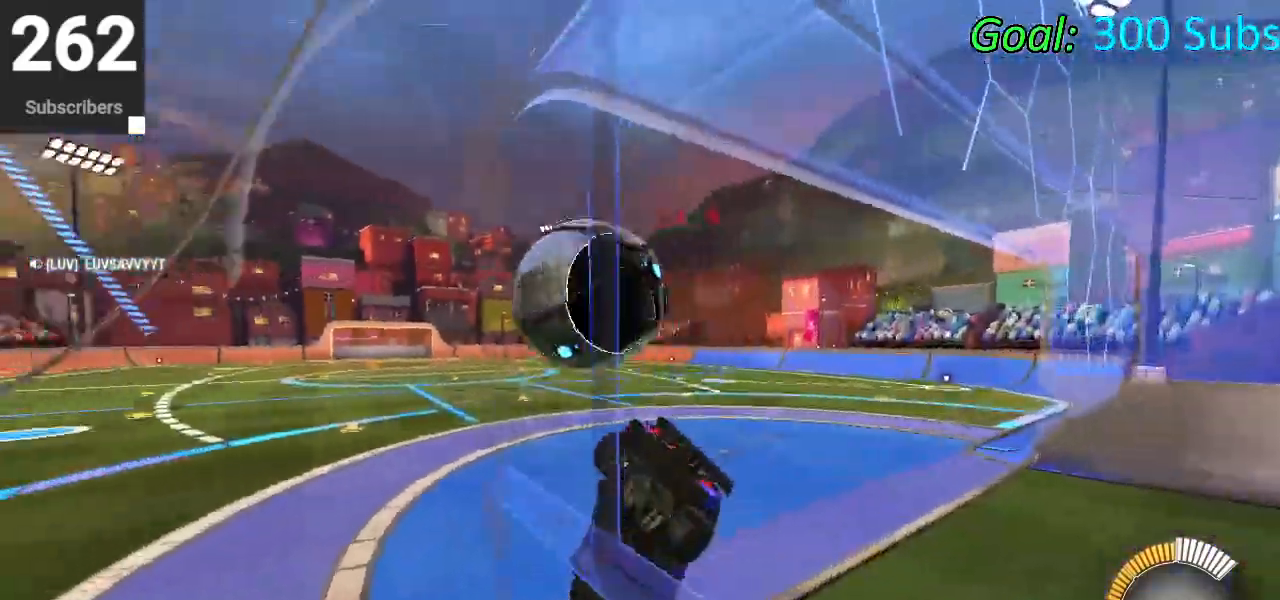
{"buttons": ["CIRCLE", "R2"], "left_stick": "center", "right_stick": "center", "events": [[133, "R1", "up"], [150, "L2", "up"], [350, "CIRCLE", "down"]]}
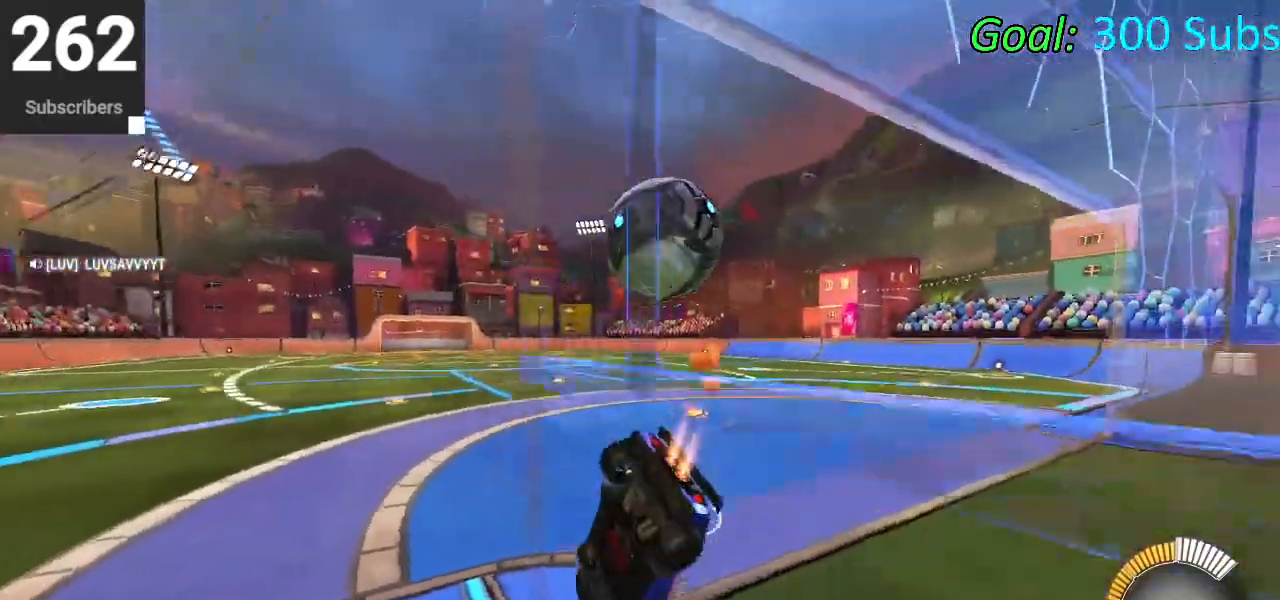
{"buttons": ["CIRCLE", "R2"], "left_stick": "down-left", "right_stick": "center", "events": [[50, "CIRCLE", "up"], [50, "L2", "down"], [67, "R2", "up"], [183, "R2", "down"], [200, "L2", "up"], [217, "CIRCLE", "down"], [300, "left_stick", "down-left"]]}
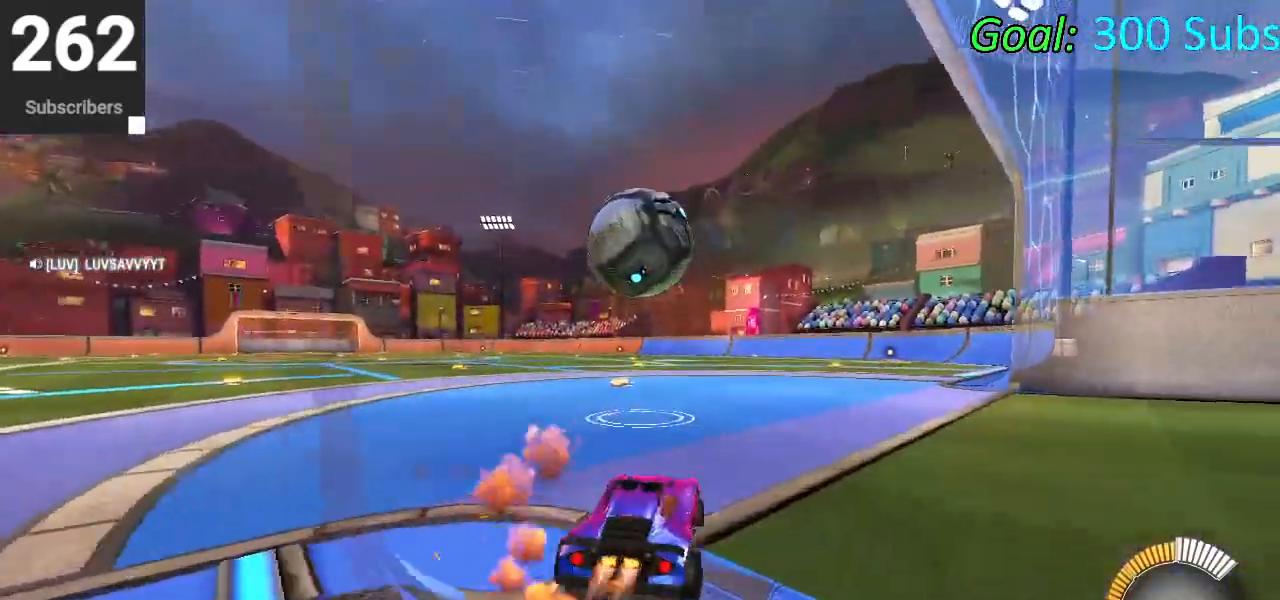
{"buttons": ["CIRCLE", "R2"], "left_stick": "right", "right_stick": "center", "events": [[17, "CIRCLE", "up"], [117, "SQUARE", "down"], [117, "left_stick", "right"], [217, "SQUARE", "up"], [300, "TRIANGLE", "down"], [367, "CIRCLE", "down"], [433, "TRIANGLE", "up"]]}
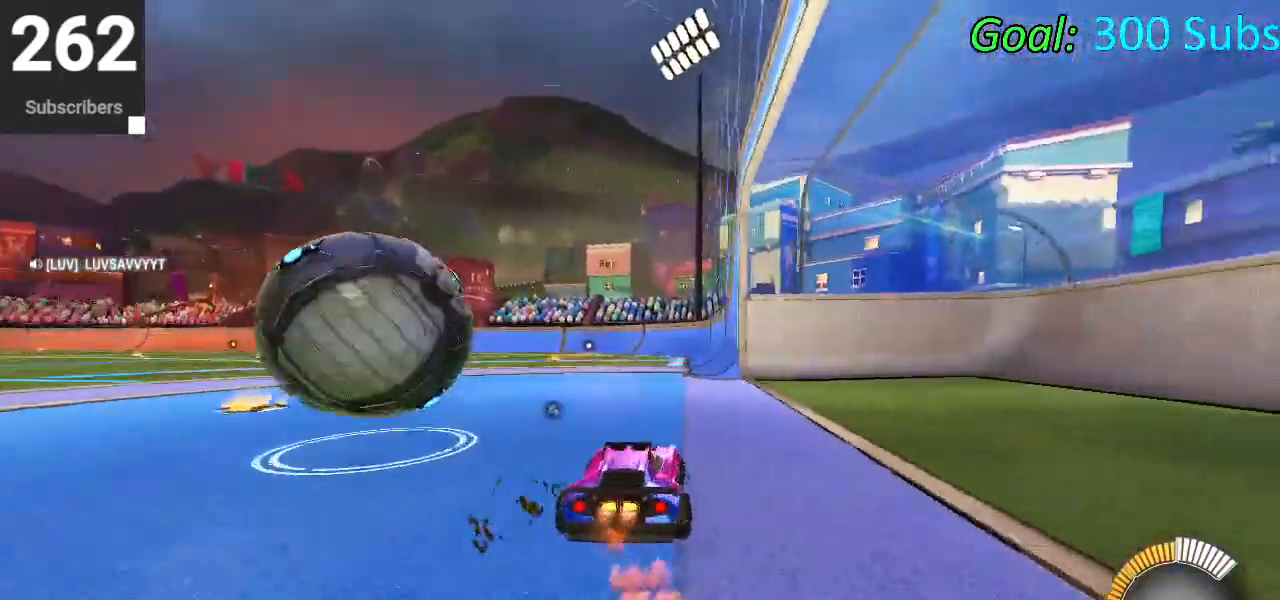
{"buttons": [], "left_stick": "right", "right_stick": "center", "events": [[200, "DPAD_DOWN", "down"], [200, "left_stick", "up-right"], [350, "DPAD_DOWN", "up"], [367, "CIRCLE", "up"], [433, "left_stick", "right"], [483, "R2", "up"]]}
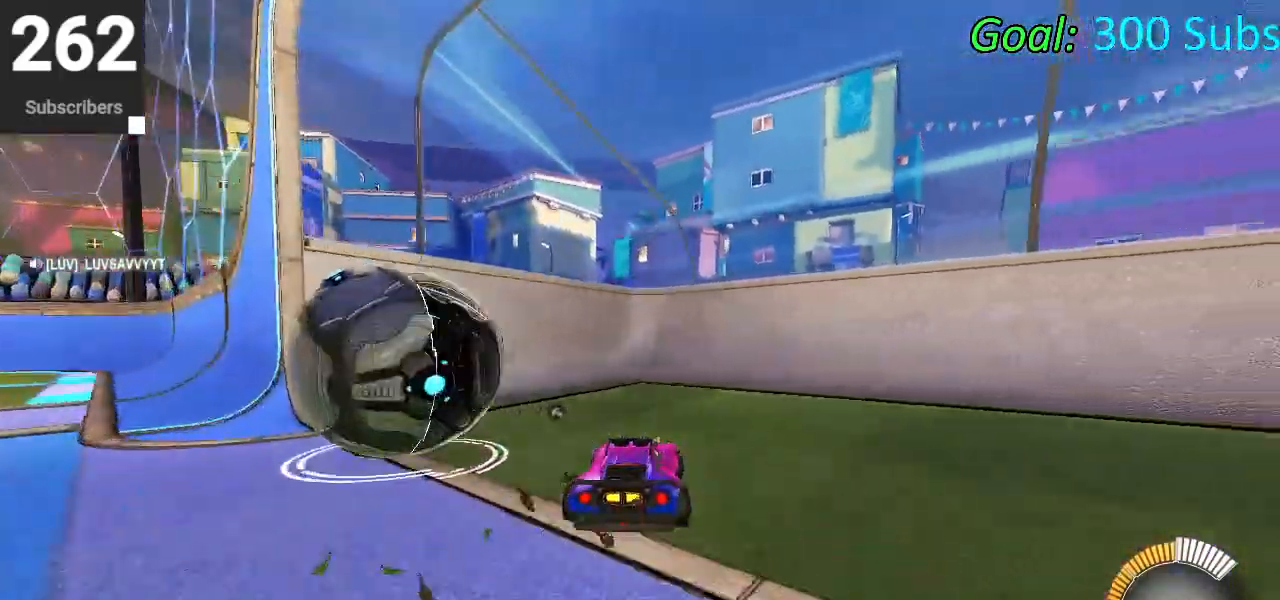
{"buttons": [], "left_stick": "center", "right_stick": "center", "events": [[83, "R2", "down"], [100, "TRIANGLE", "down"], [100, "left_stick", "down-left"], [217, "TRIANGLE", "up"], [250, "R2", "up"], [383, "left_stick", "center"]]}
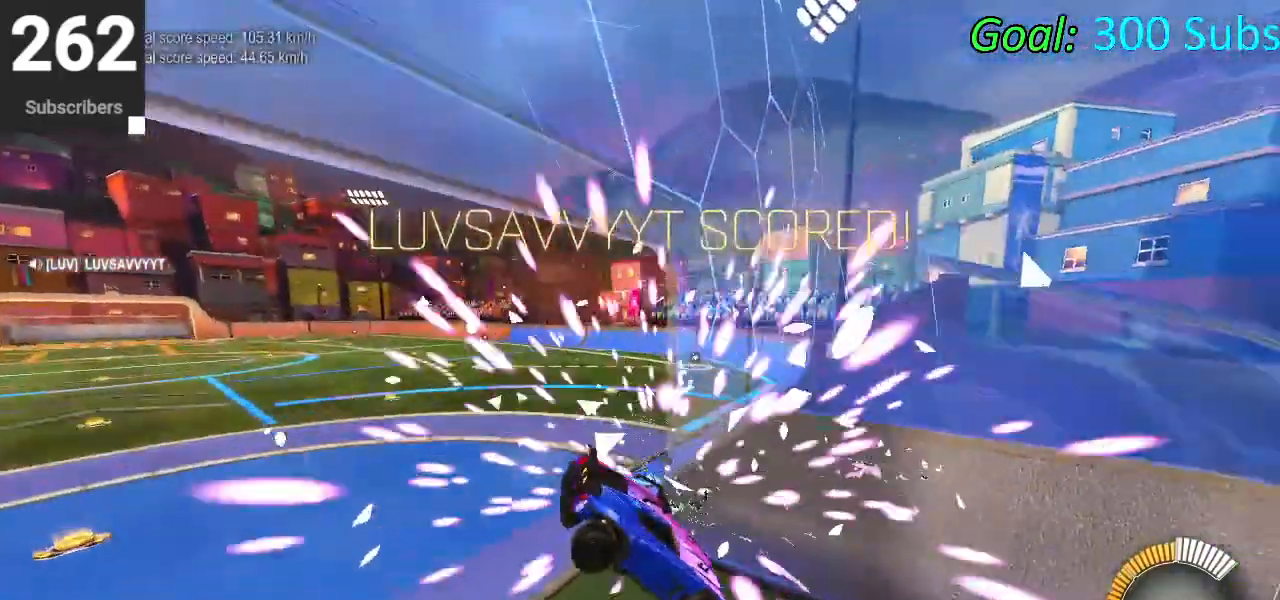
{"buttons": ["SQUARE"], "left_stick": "center", "right_stick": "center", "events": [[267, "SQUARE", "down"]]}
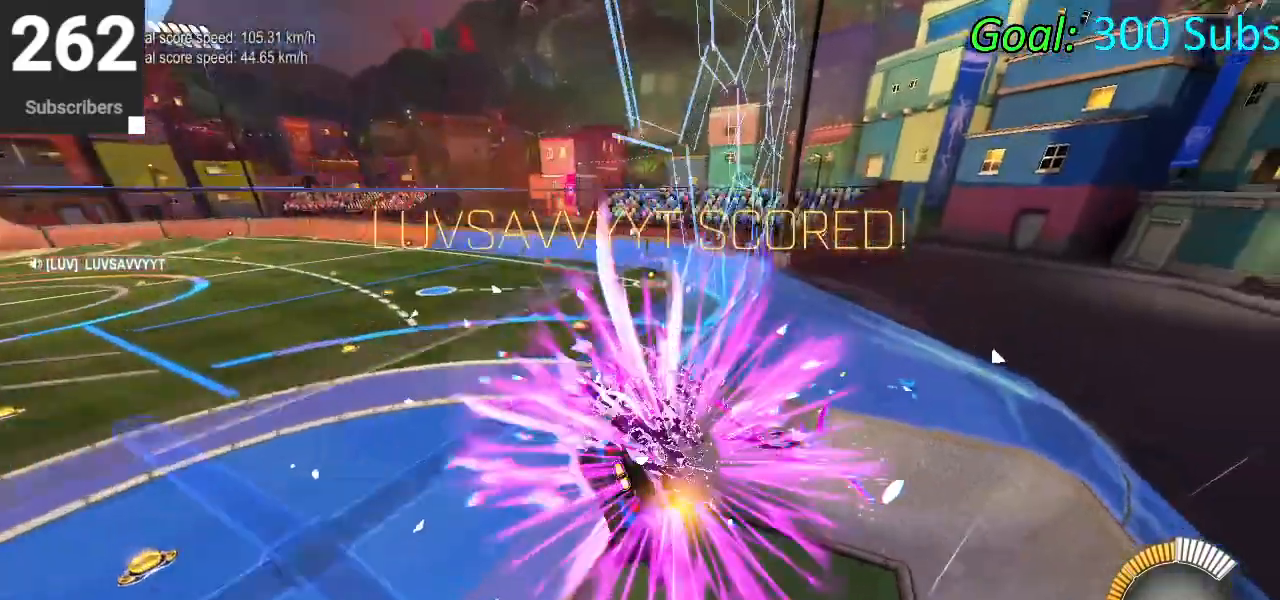
{"buttons": ["SQUARE"], "left_stick": "center", "right_stick": "center", "events": []}
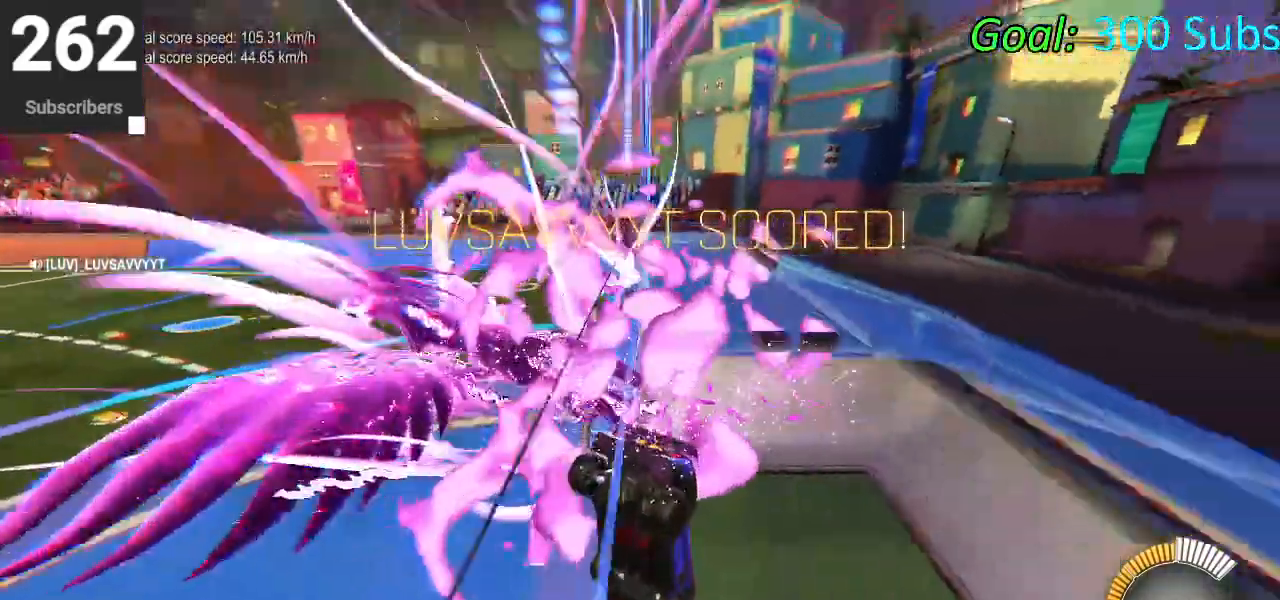
{"buttons": ["SQUARE"], "left_stick": "center", "right_stick": "center", "events": []}
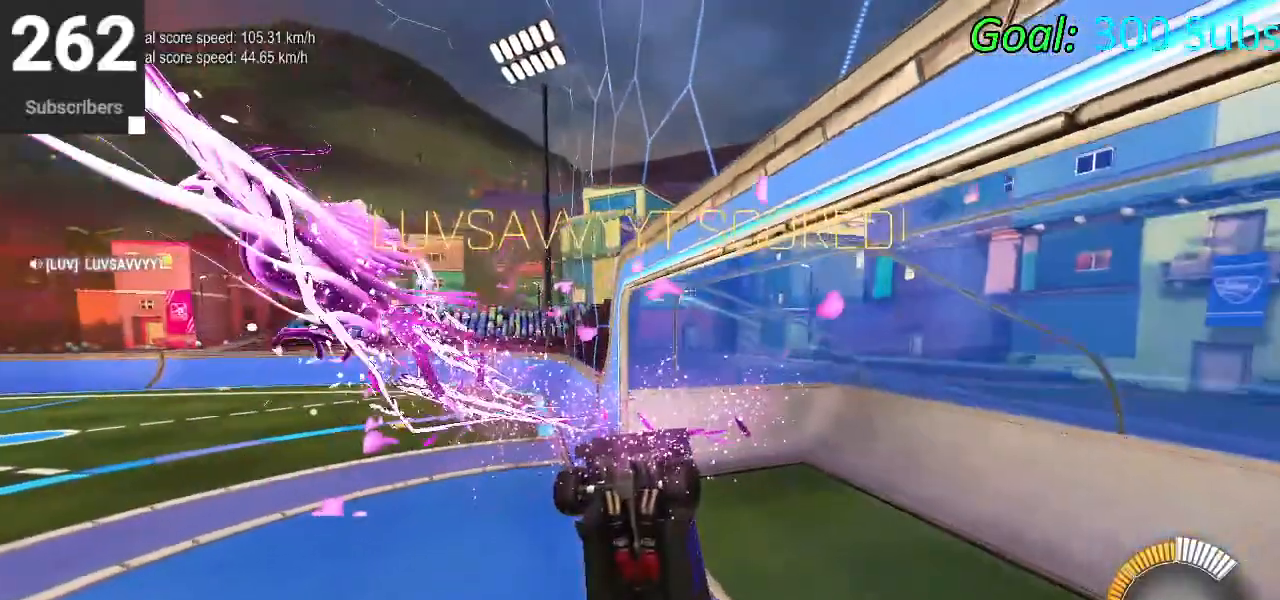
{"buttons": ["SQUARE"], "left_stick": "center", "right_stick": "center", "events": []}
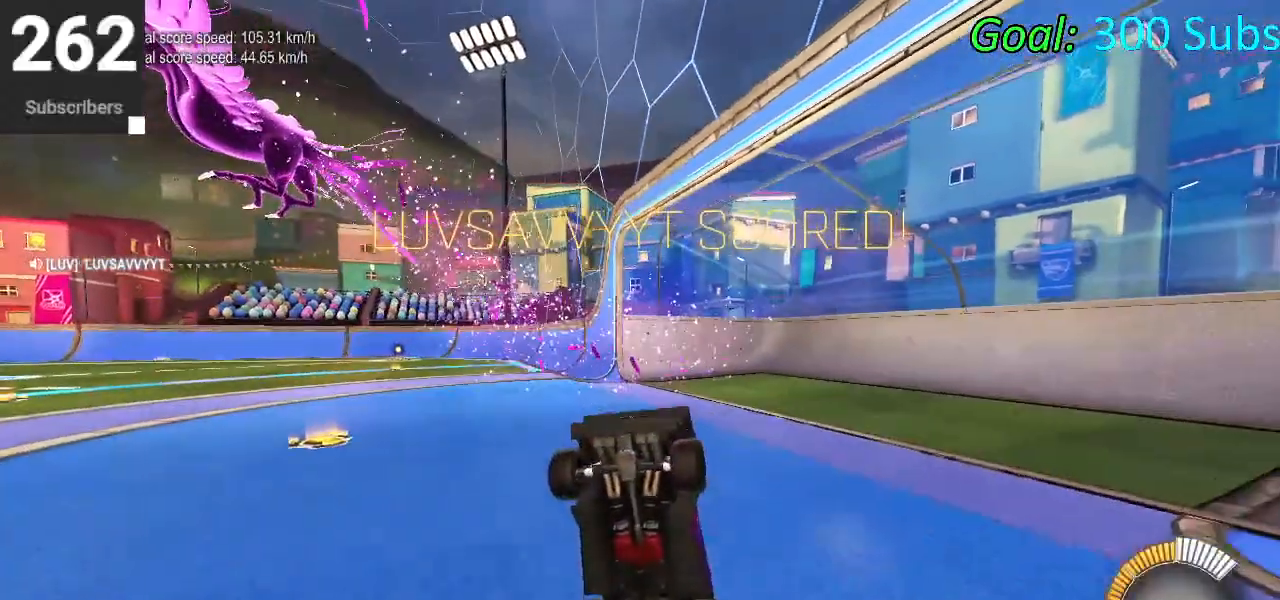
{"buttons": ["SQUARE"], "left_stick": "center", "right_stick": "center", "events": []}
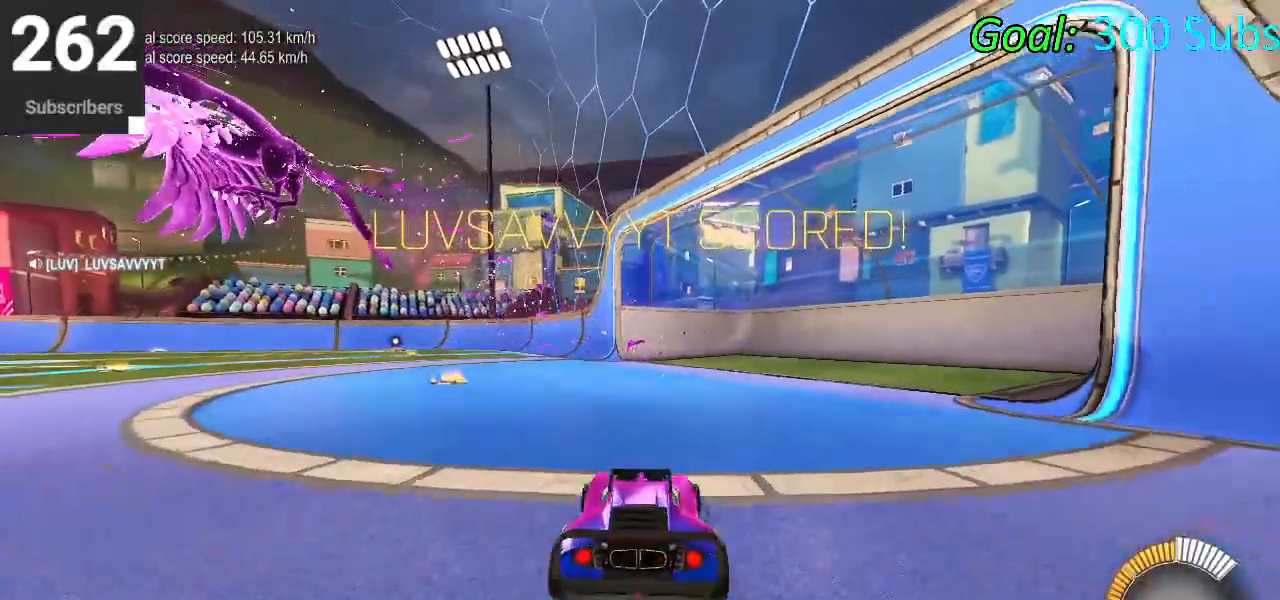
{"buttons": ["SQUARE"], "left_stick": "center", "right_stick": "center", "events": []}
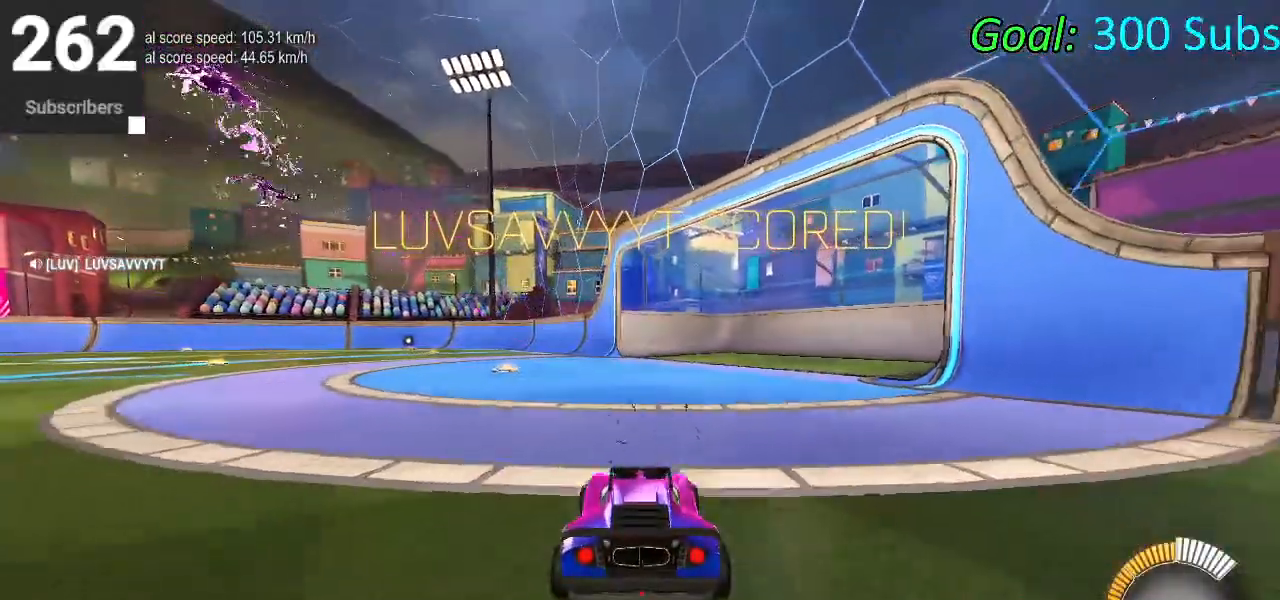
{"buttons": [], "left_stick": "center", "right_stick": "center", "events": [[400, "SQUARE", "up"]]}